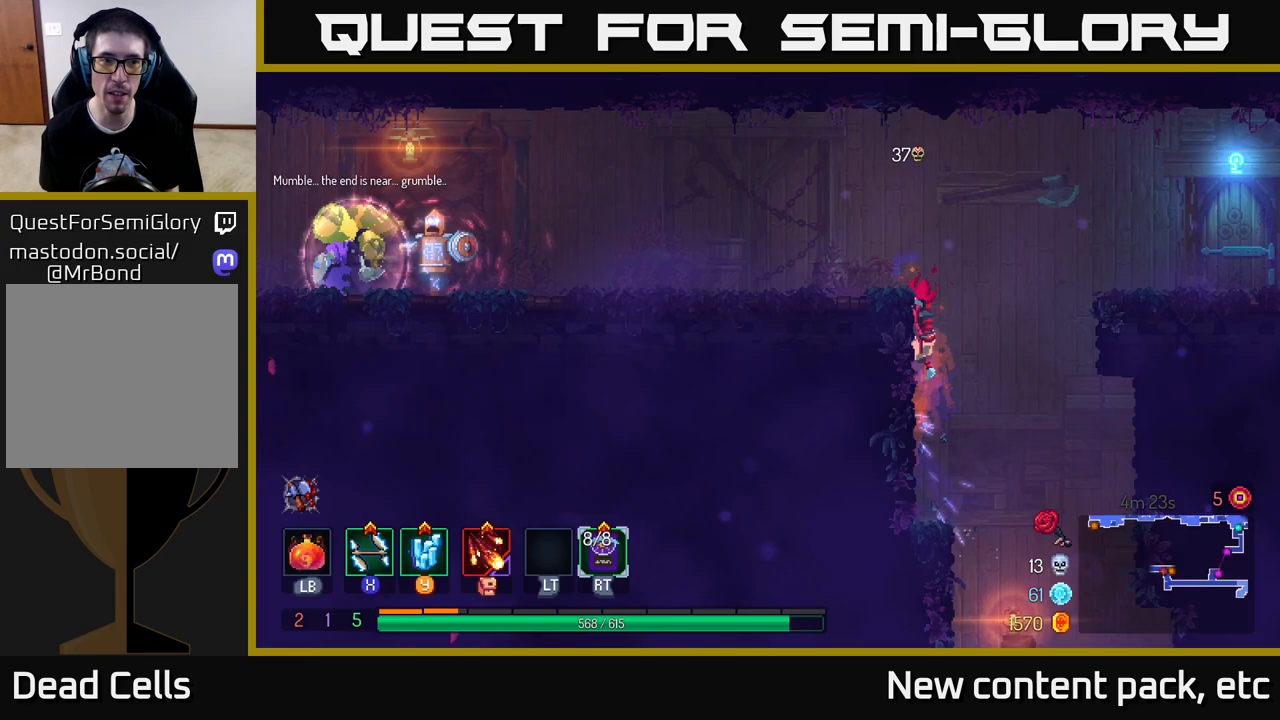
Gameplay with a controller (Xbox layout); each line is a JSON object with the inputs held at the frame after it. "events" lists button and stick changes between this image and that frame as [ms after this image, input, new state], when the widget could be followed in between. Not read: L3 R3.
{"buttons": ["A"], "left_stick": "right", "right_stick": "center", "events": [[50, "left_stick", "center"], [400, "left_stick", "right"], [483, "A", "down"]]}
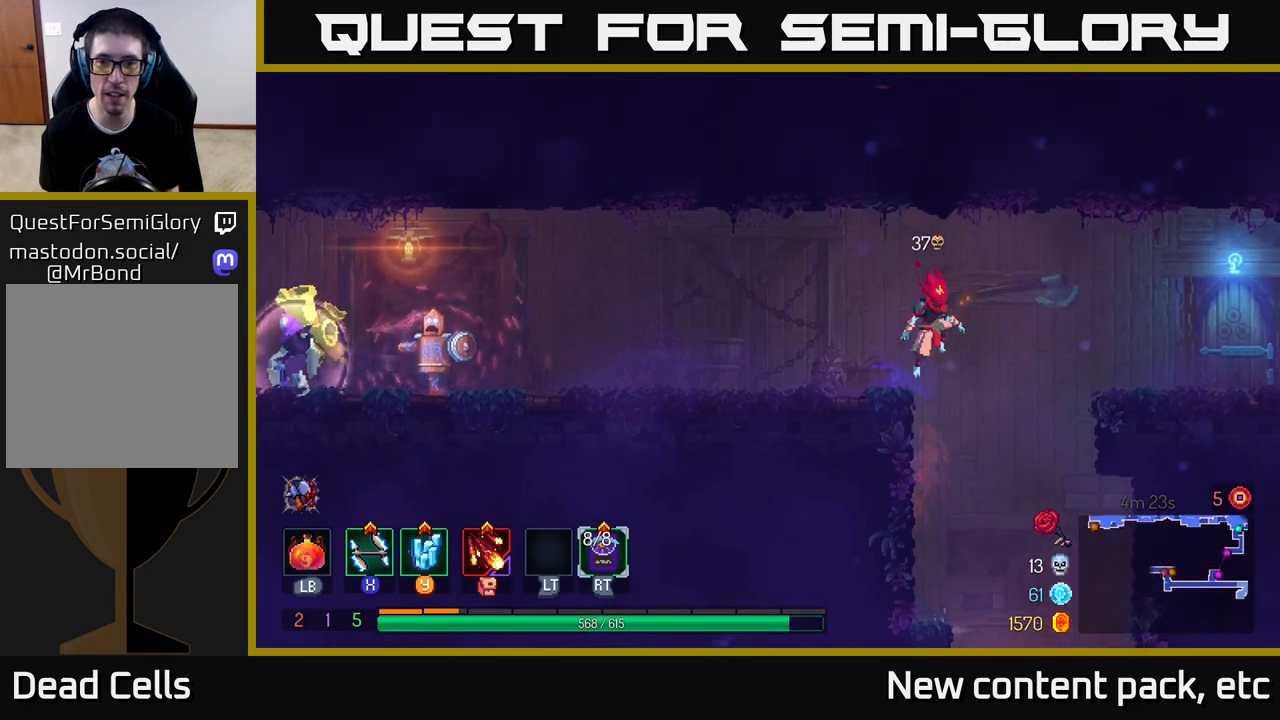
{"buttons": [], "left_stick": "right", "right_stick": "center", "events": [[133, "A", "up"], [383, "A", "down"], [467, "A", "up"]]}
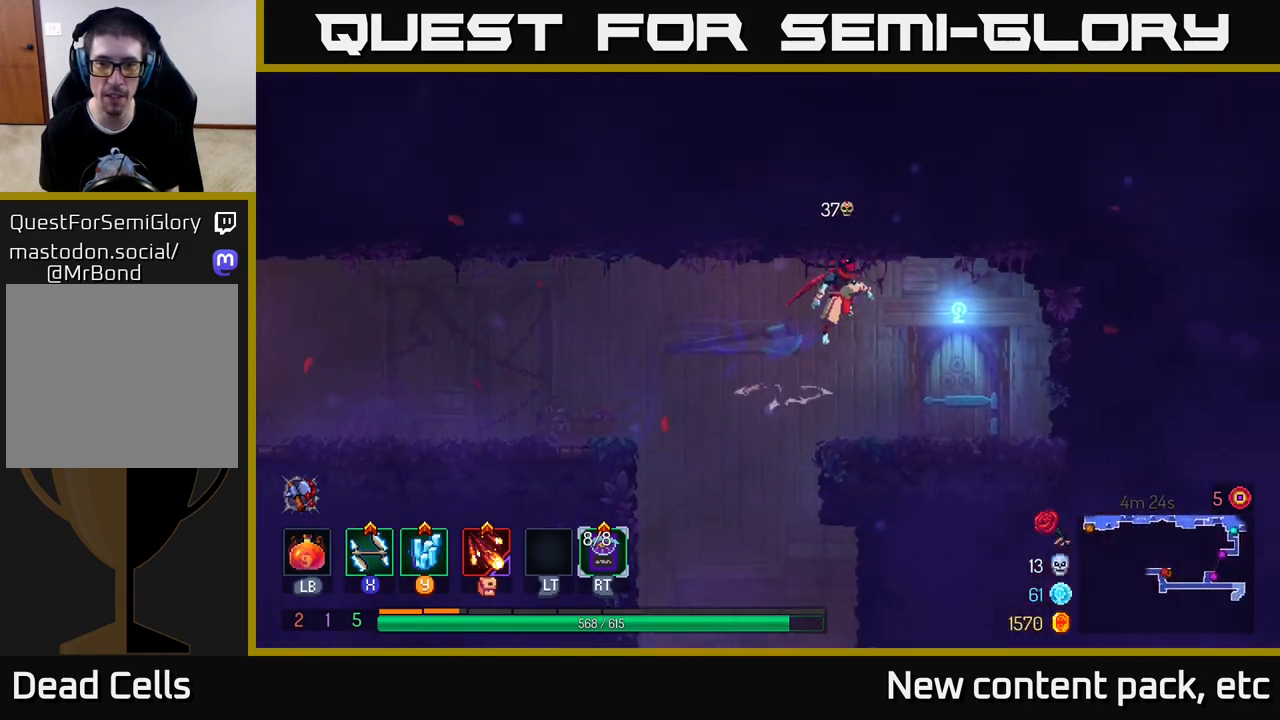
{"buttons": [], "left_stick": "left", "right_stick": "center", "events": [[433, "left_stick", "left"]]}
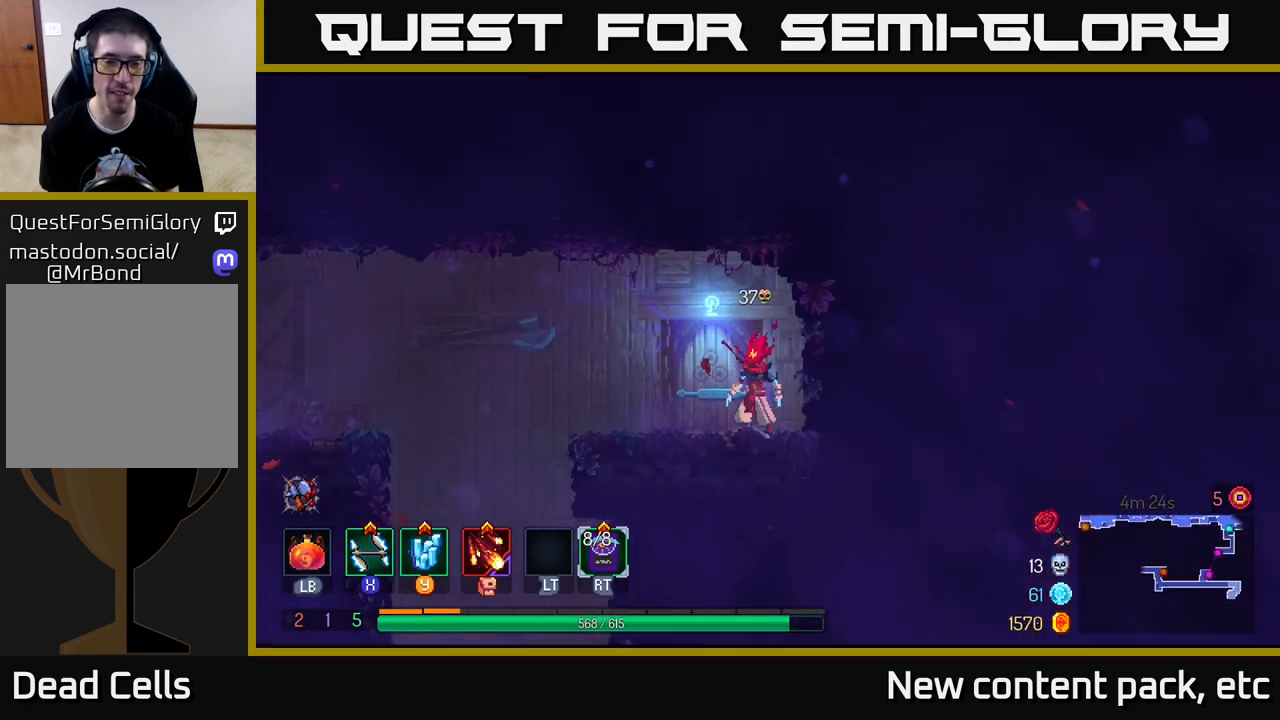
{"buttons": [], "left_stick": "center", "right_stick": "center", "events": [[17, "R1", "down"], [100, "R1", "up"], [100, "left_stick", "center"], [183, "R1", "down"], [283, "R1", "up"]]}
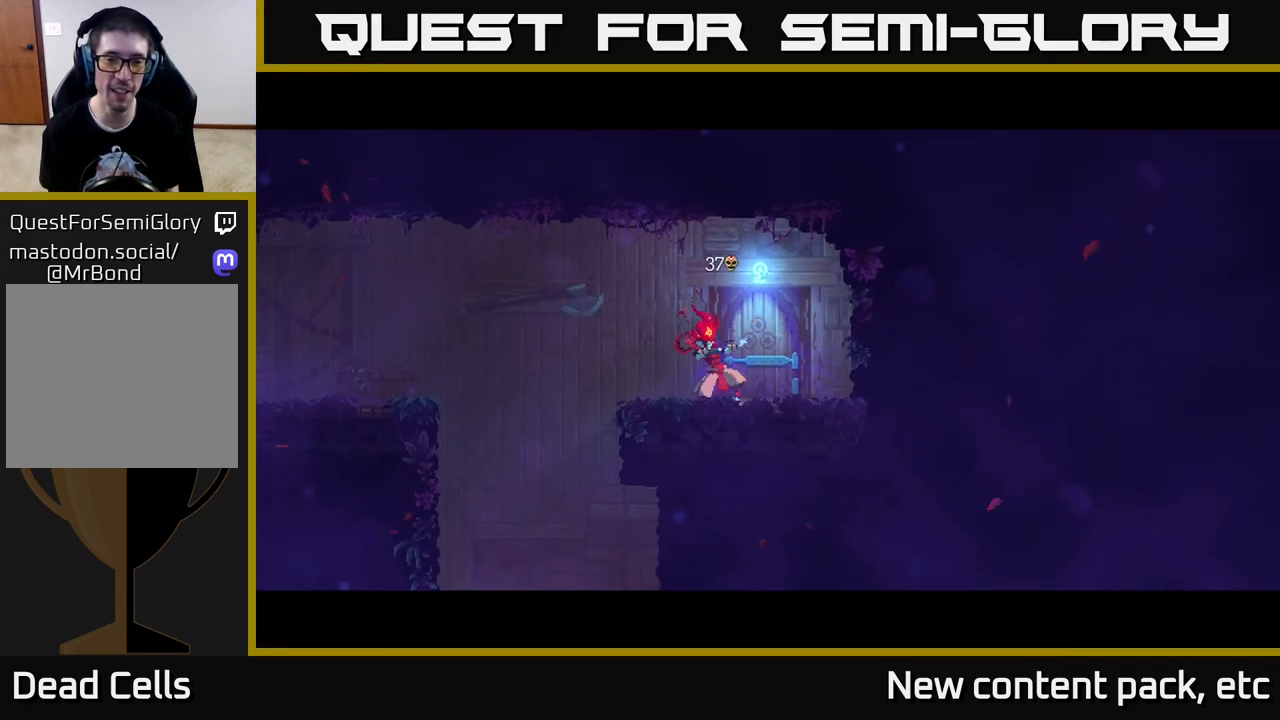
{"buttons": [], "left_stick": "center", "right_stick": "center", "events": []}
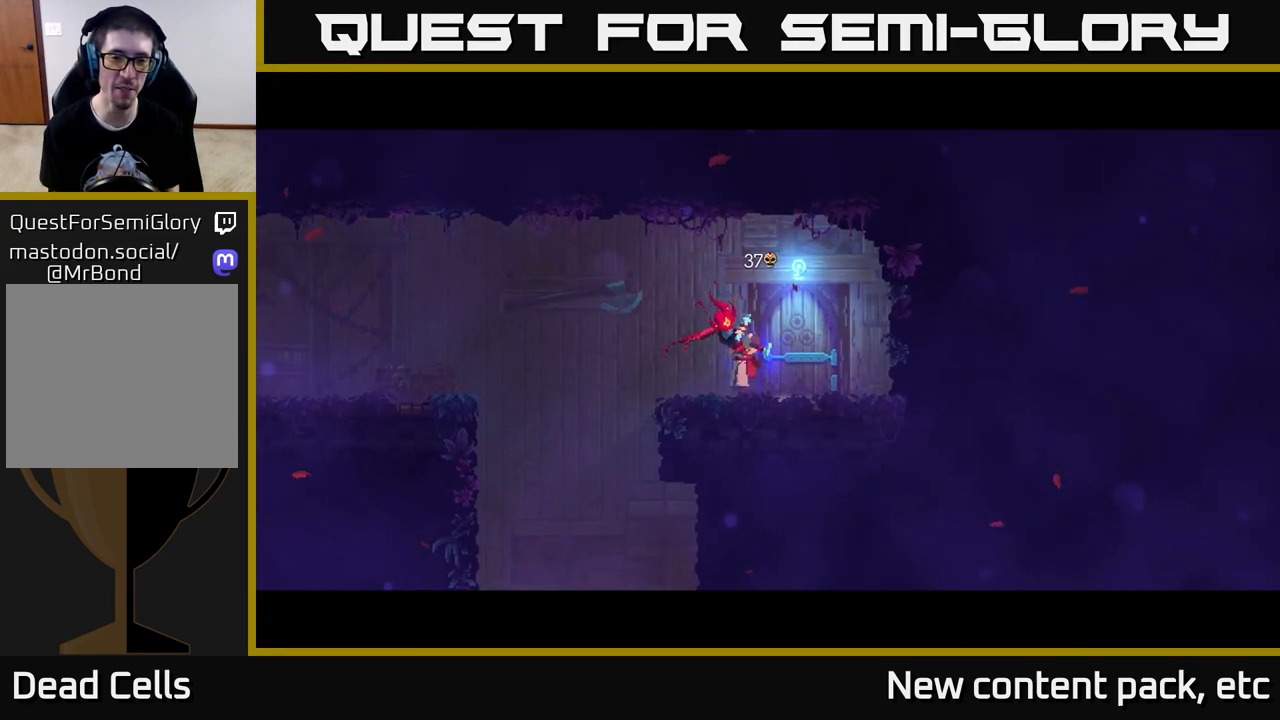
{"buttons": [], "left_stick": "center", "right_stick": "center", "events": []}
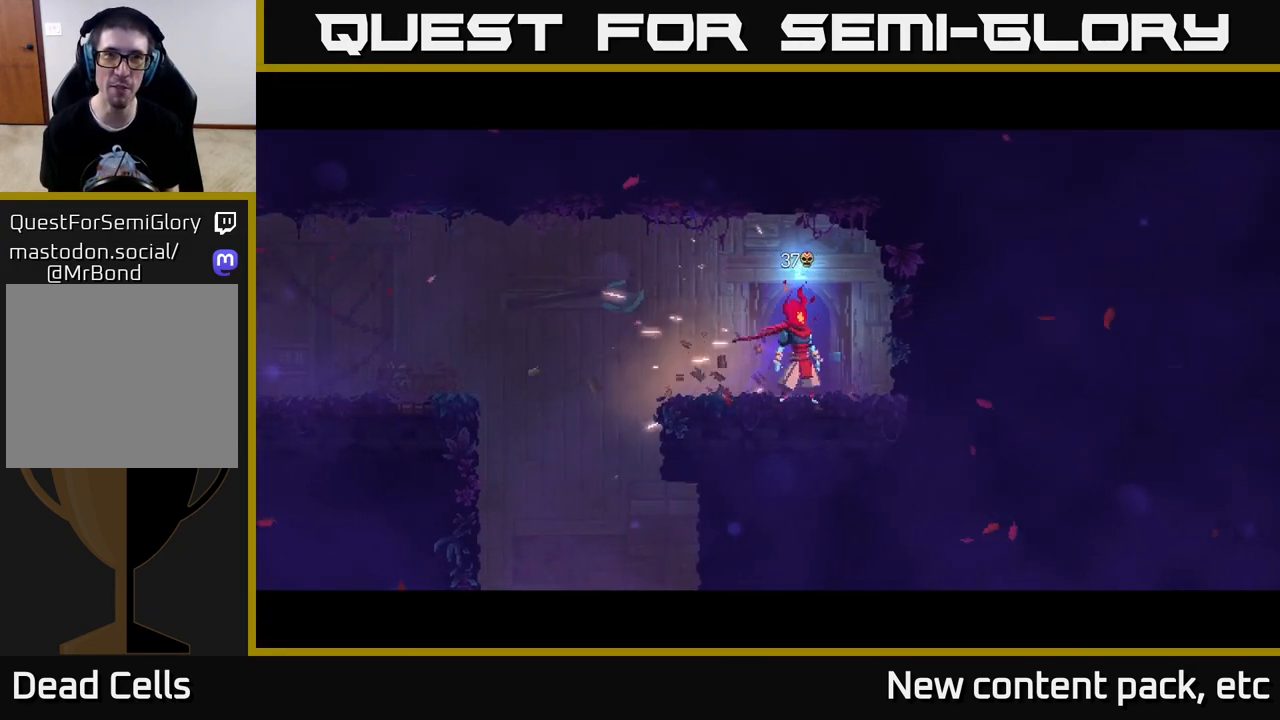
{"buttons": [], "left_stick": "center", "right_stick": "center", "events": []}
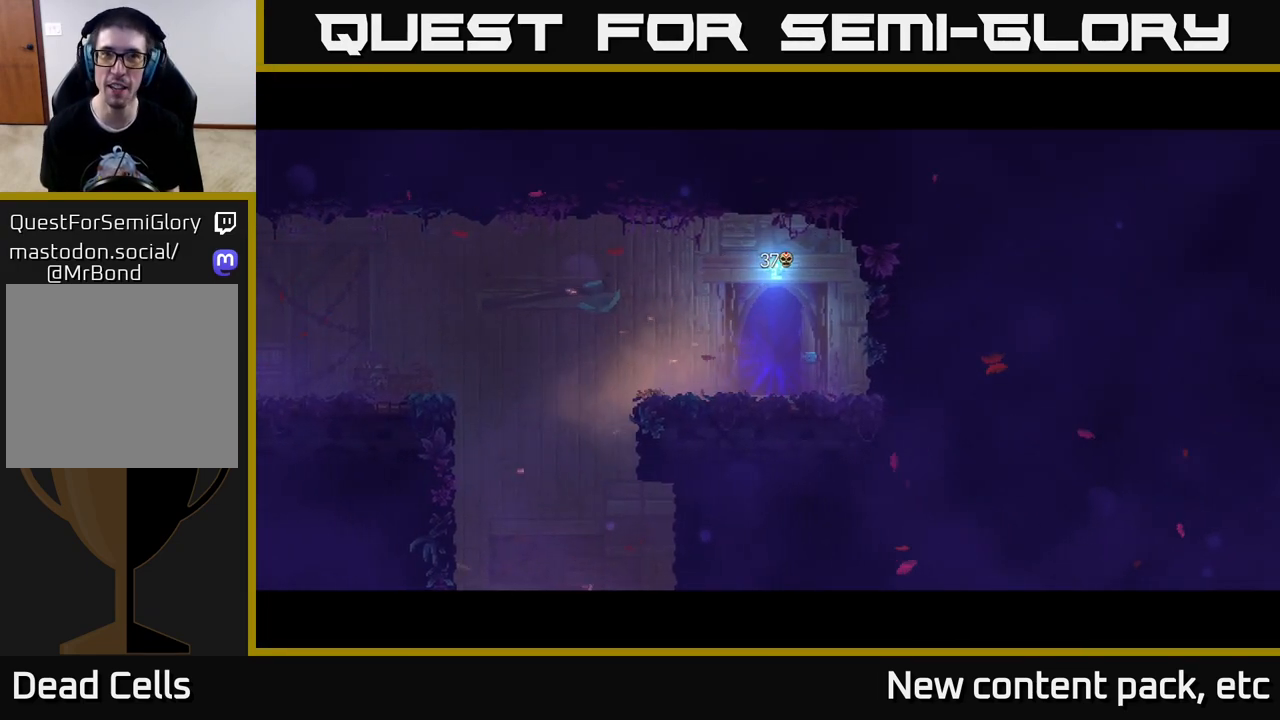
{"buttons": [], "left_stick": "center", "right_stick": "center", "events": []}
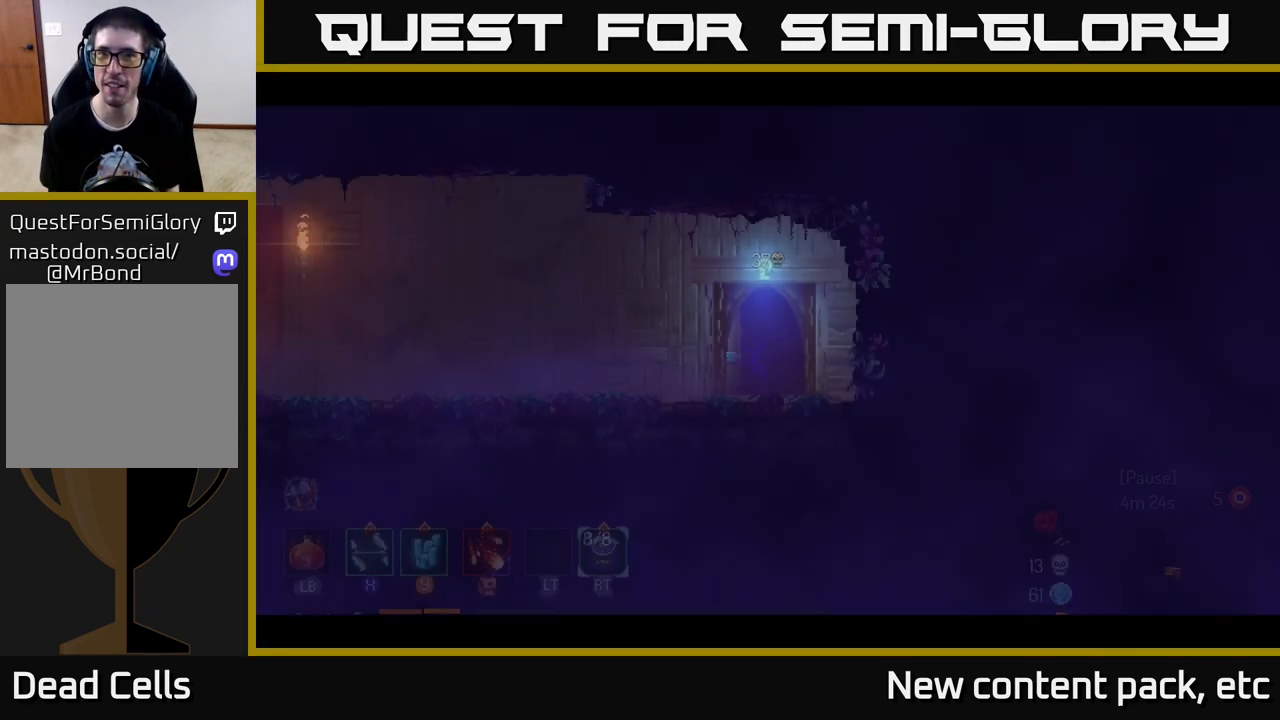
{"buttons": [], "left_stick": "left", "right_stick": "center", "events": [[450, "left_stick", "left"]]}
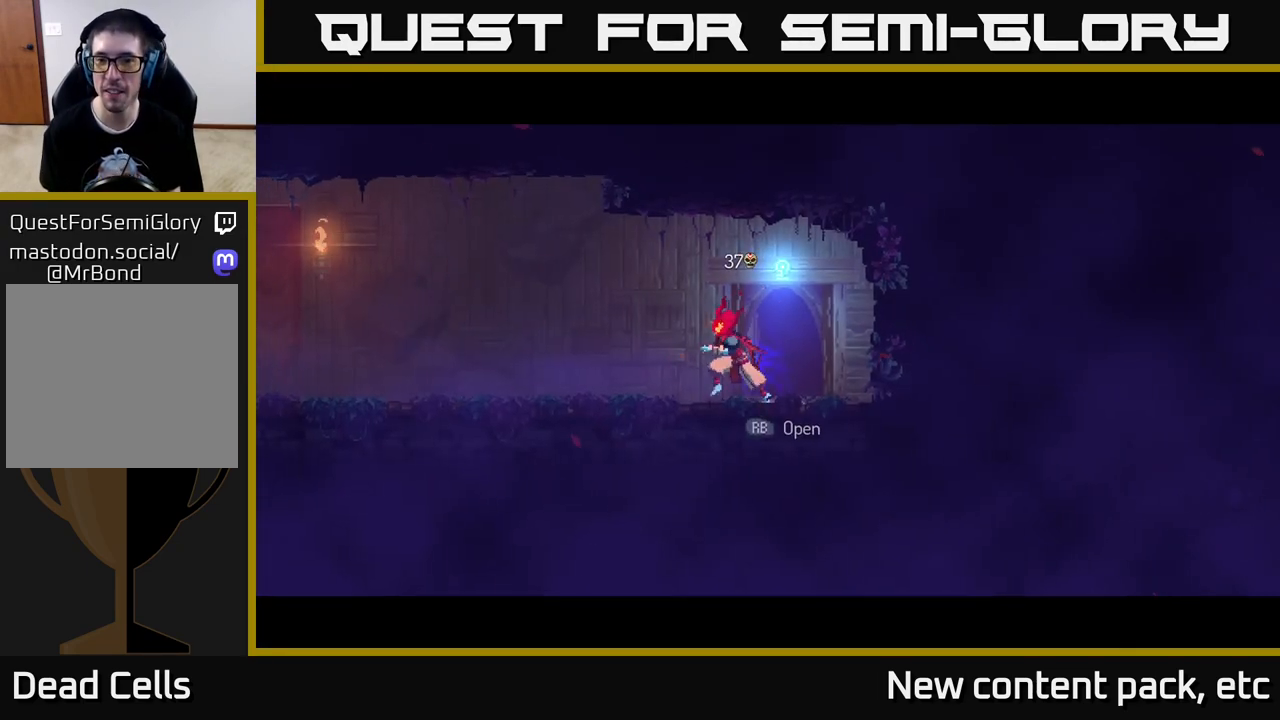
{"buttons": [], "left_stick": "left", "right_stick": "center", "events": [[167, "B", "down"], [350, "B", "up"]]}
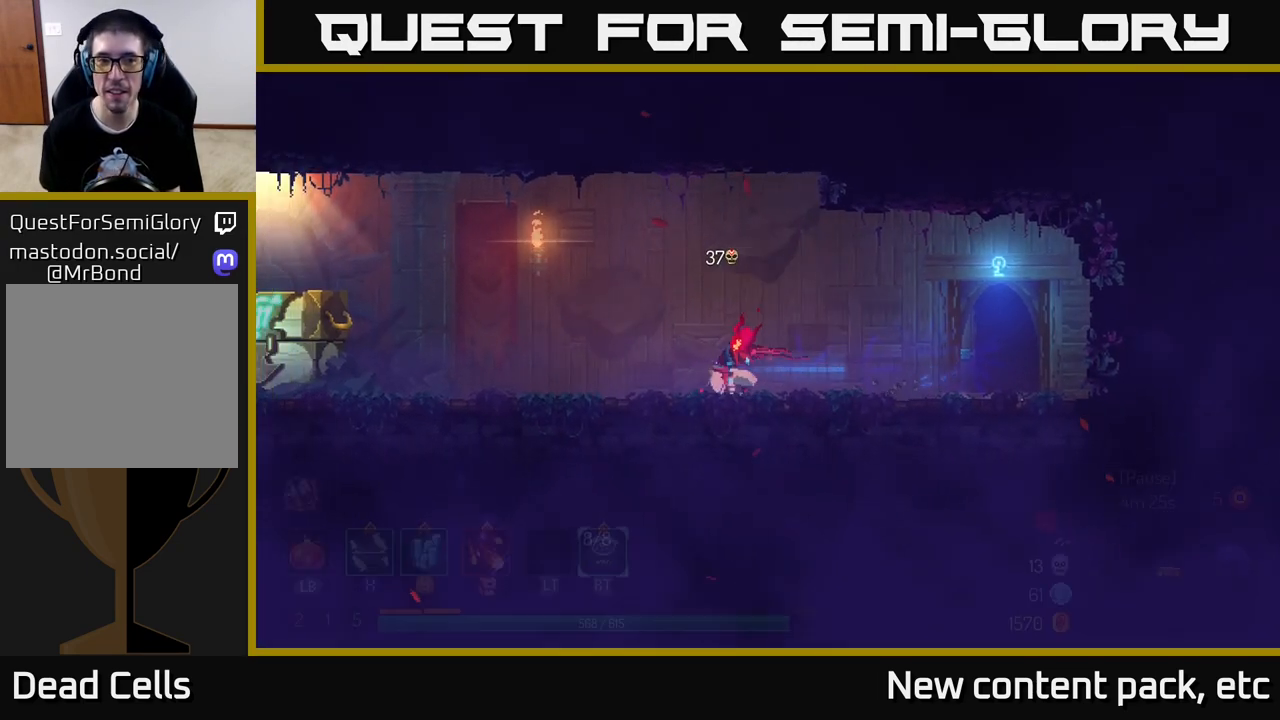
{"buttons": [], "left_stick": "left", "right_stick": "center", "events": [[117, "A", "down"], [200, "A", "up"]]}
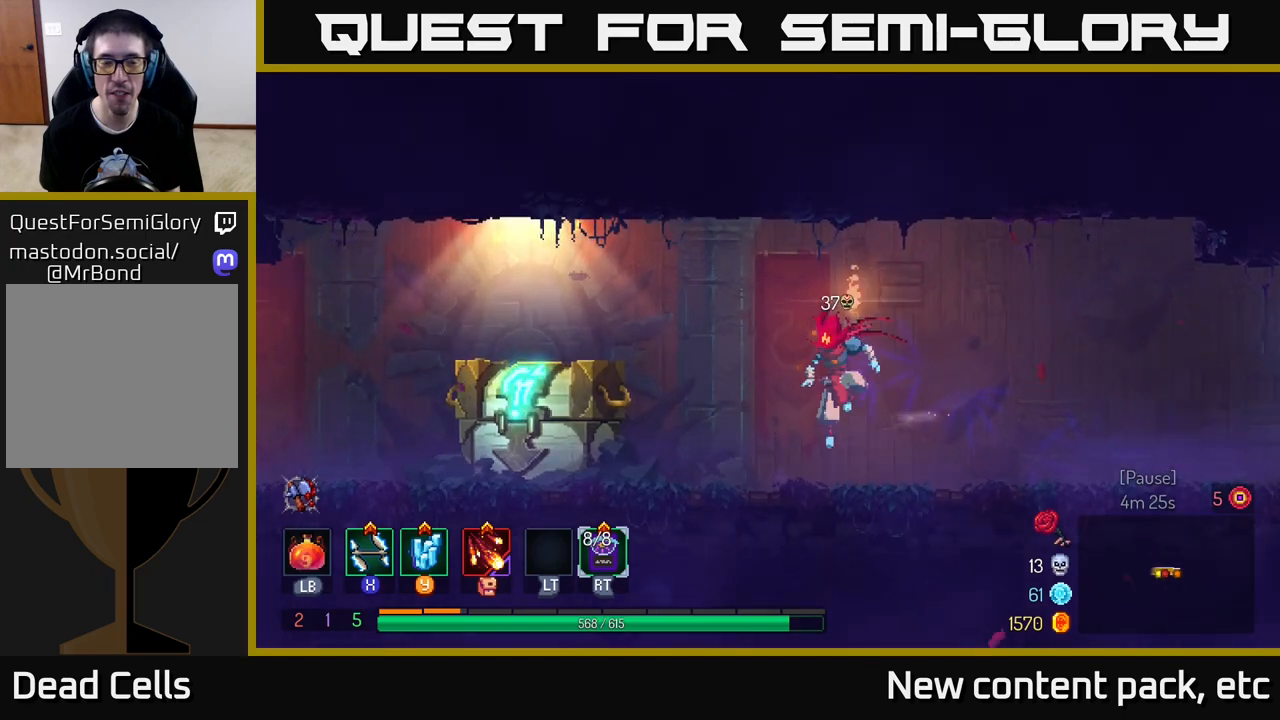
{"buttons": [], "left_stick": "left", "right_stick": "center", "events": [[333, "R1", "down"], [433, "R1", "up"]]}
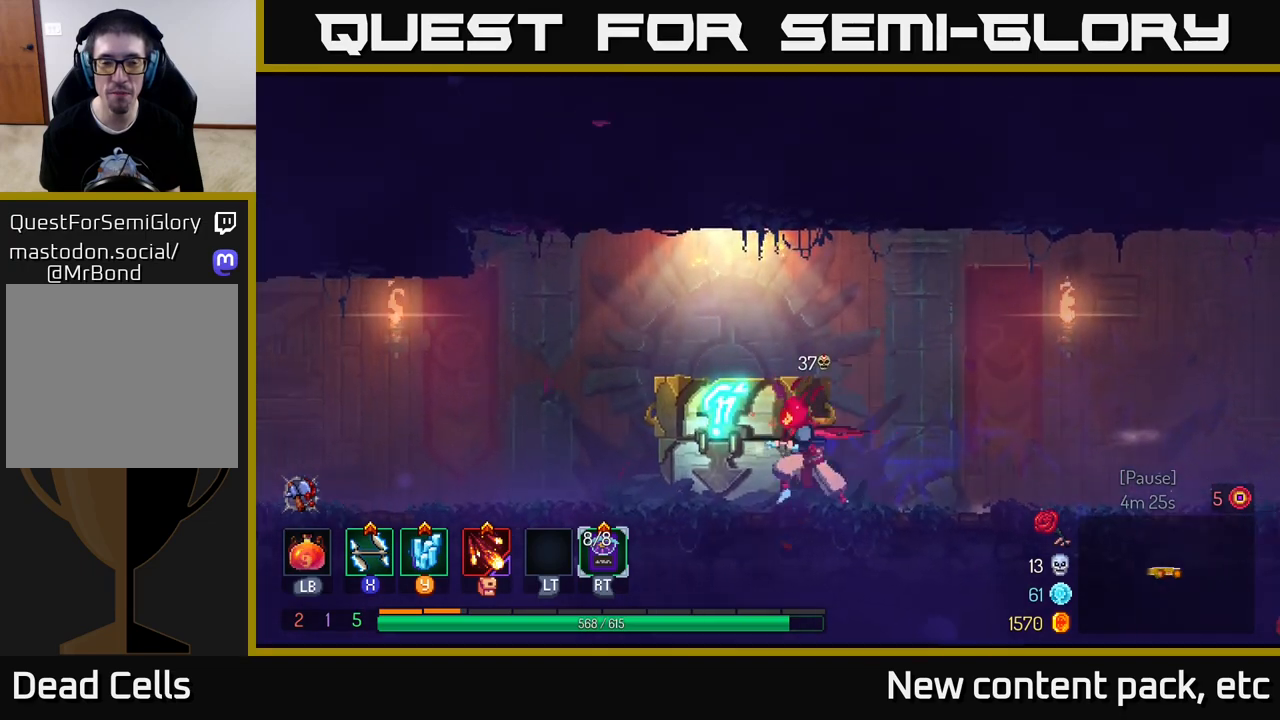
{"buttons": [], "left_stick": "center", "right_stick": "center", "events": [[17, "R1", "down"], [100, "R1", "up"], [200, "R1", "down"], [283, "R1", "up"], [450, "left_stick", "center"]]}
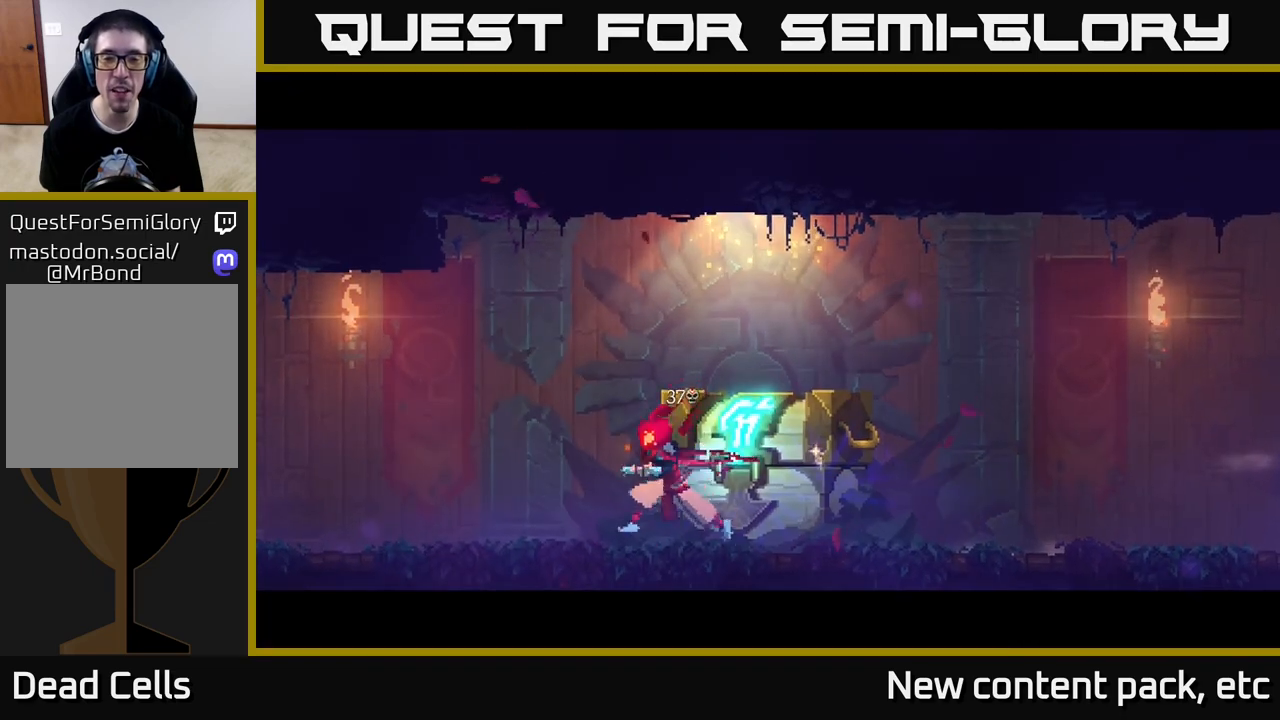
{"buttons": [], "left_stick": "center", "right_stick": "center", "events": []}
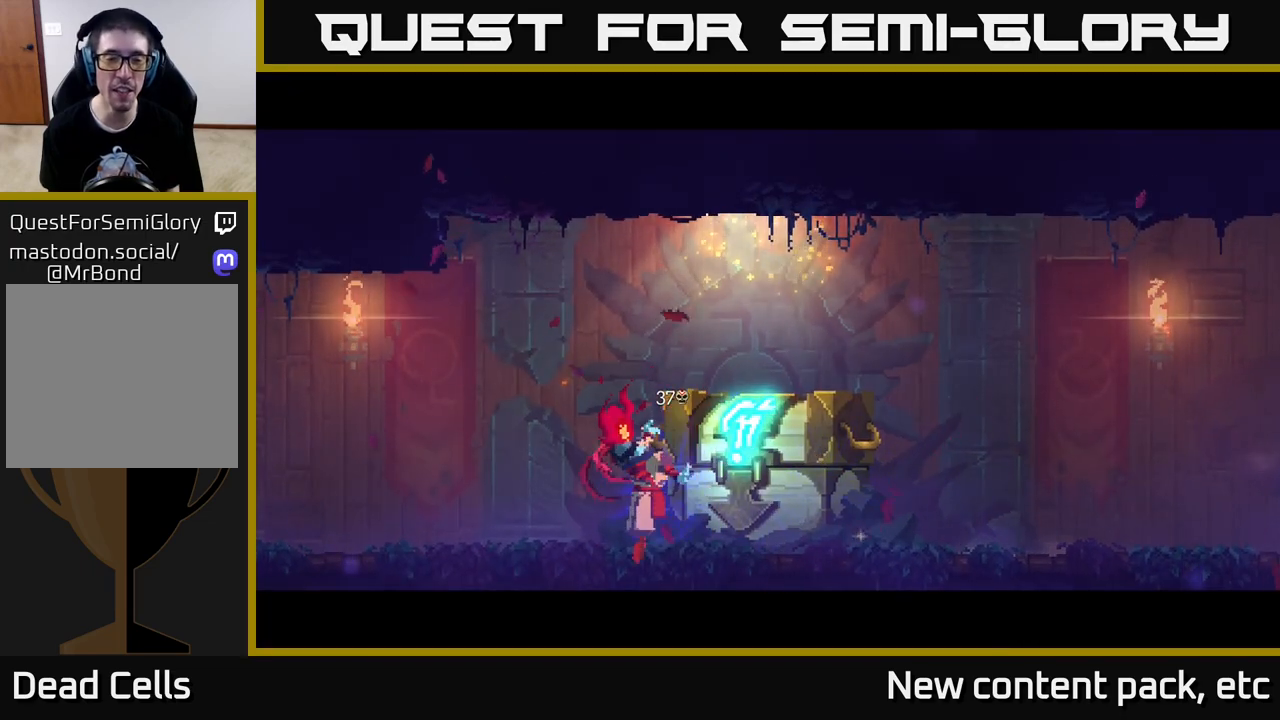
{"buttons": [], "left_stick": "center", "right_stick": "center", "events": []}
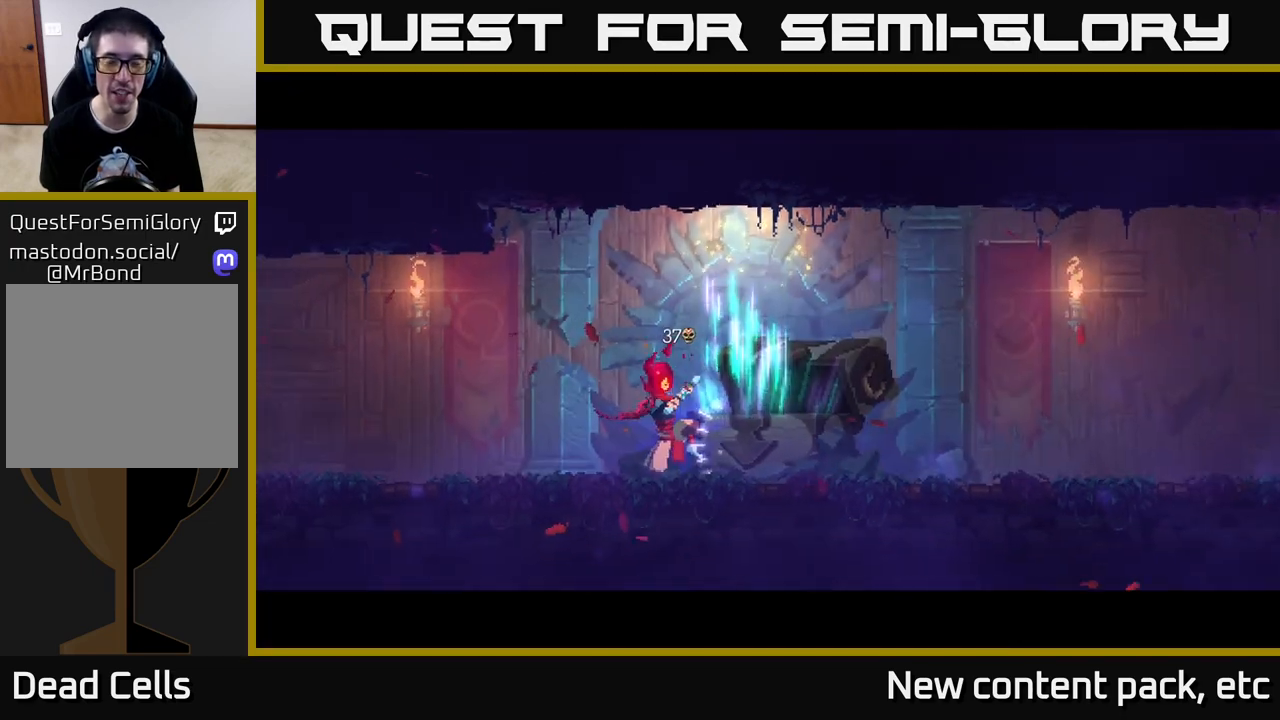
{"buttons": [], "left_stick": "center", "right_stick": "center", "events": []}
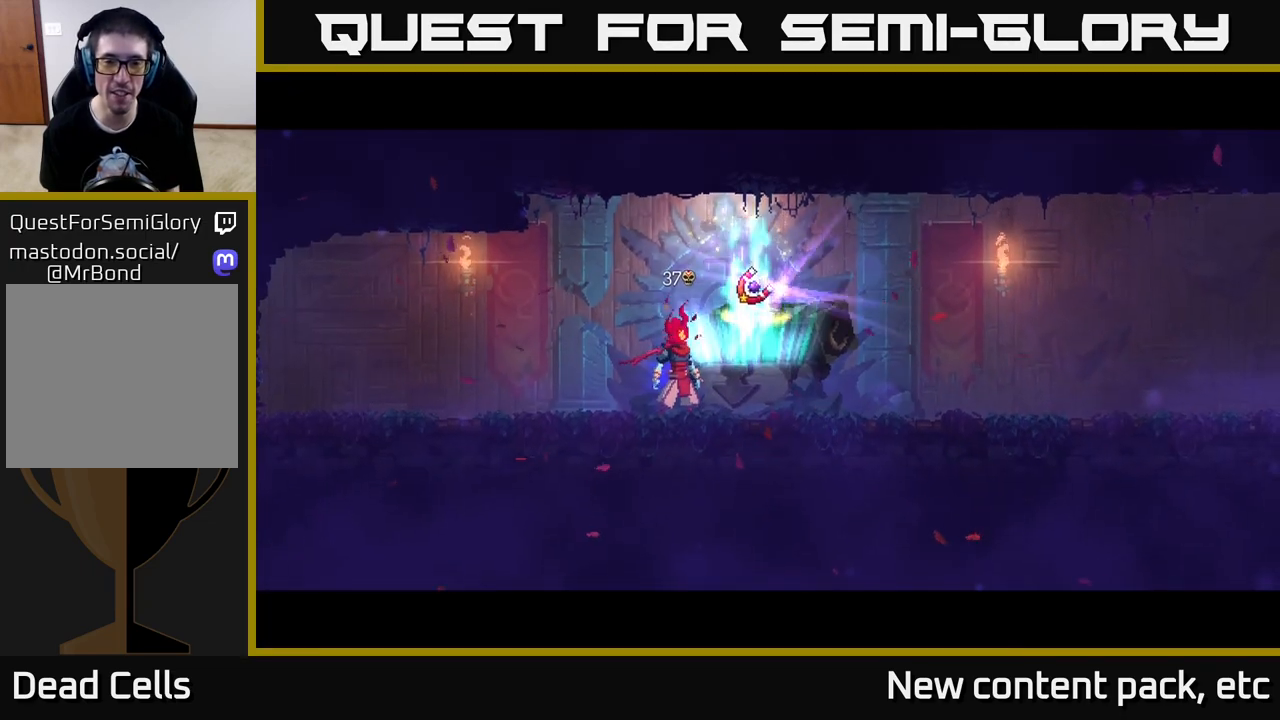
{"buttons": [], "left_stick": "center", "right_stick": "center", "events": [[33, "left_stick", "right"], [333, "left_stick", "center"]]}